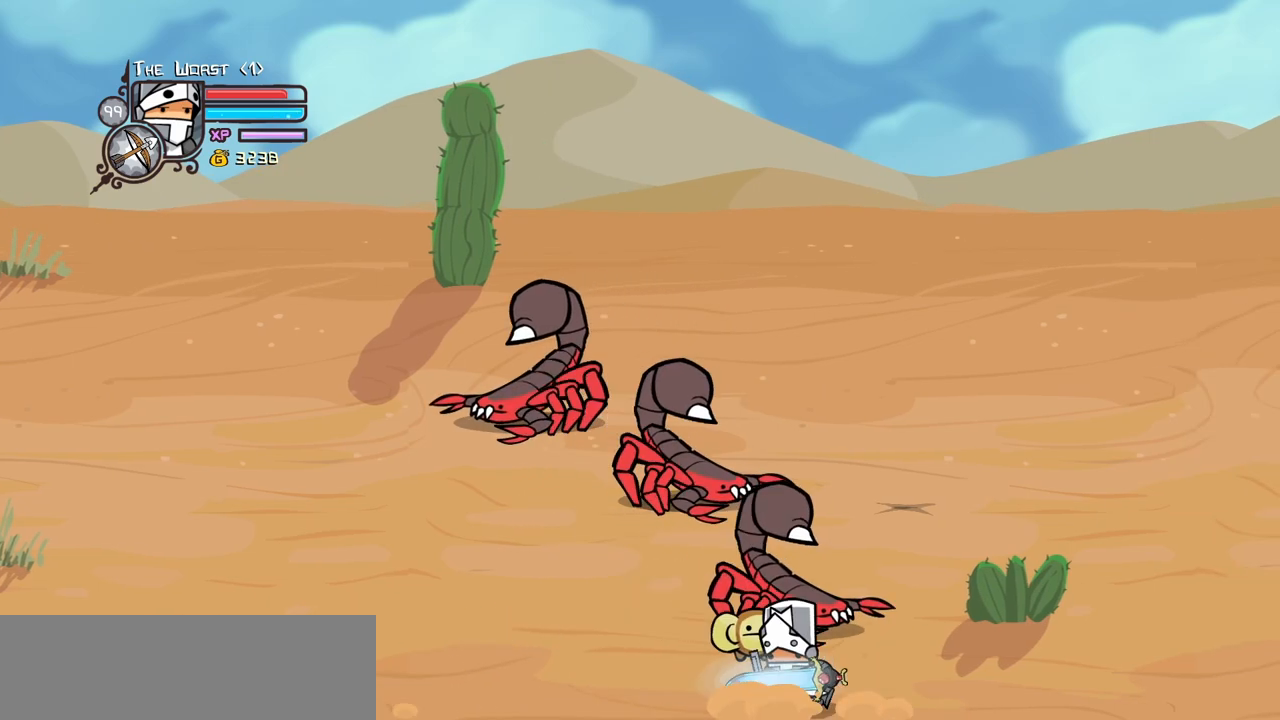
Gameplay with keyboard; each line is a JSON object with the keys held at the frame after it. "events" lists presses ("down") and releases ("up") of "block", "down", "heavy", "item", "iteml", "itemr", "jump", "left", "light", "magic", "right" and "up" between this image and that frame as [ms after this image, input, new state], when the widget could be followed in between. No other keys are recorded. Mouse input is not recorded. Key names are as the overlay labels them; some are game actions (e.g. jump) rather than physical keys.
{"keys": ["jump", "left"], "events": [[333, "jump", "down"]]}
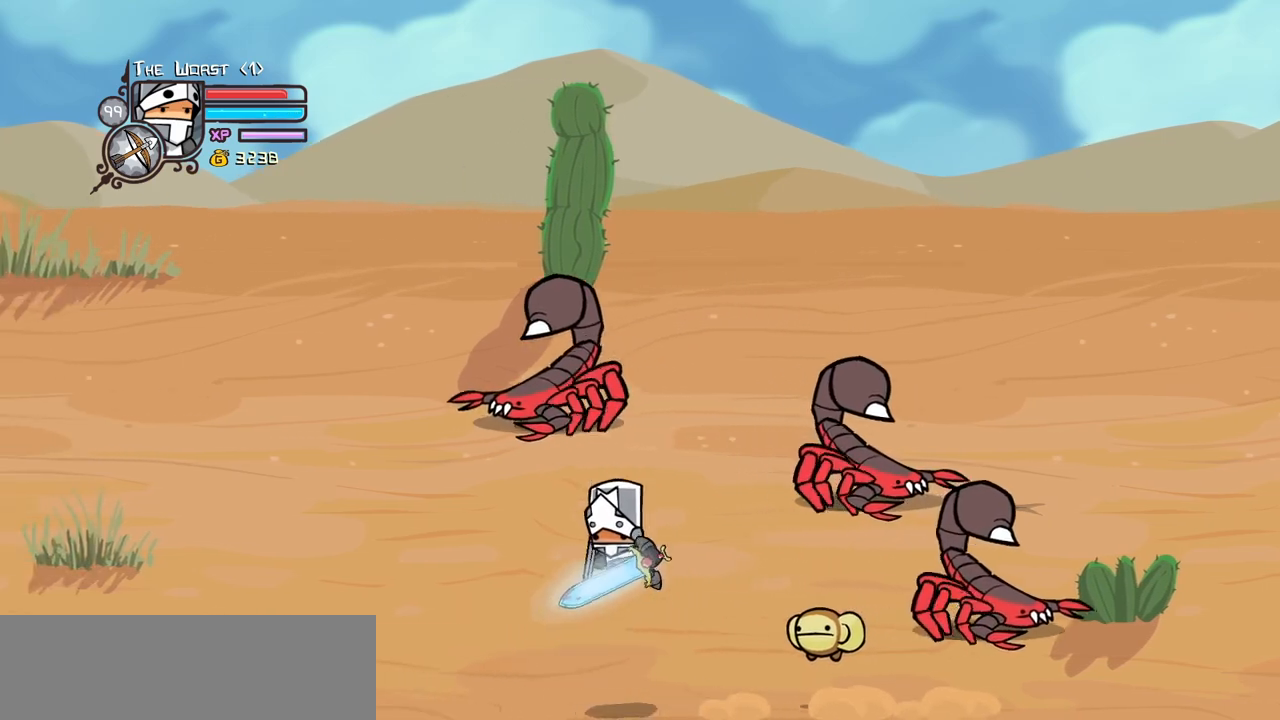
{"keys": ["left"], "events": [[17, "light", "down"], [117, "jump", "up"], [200, "heavy", "down"], [200, "light", "up"], [400, "heavy", "up"]]}
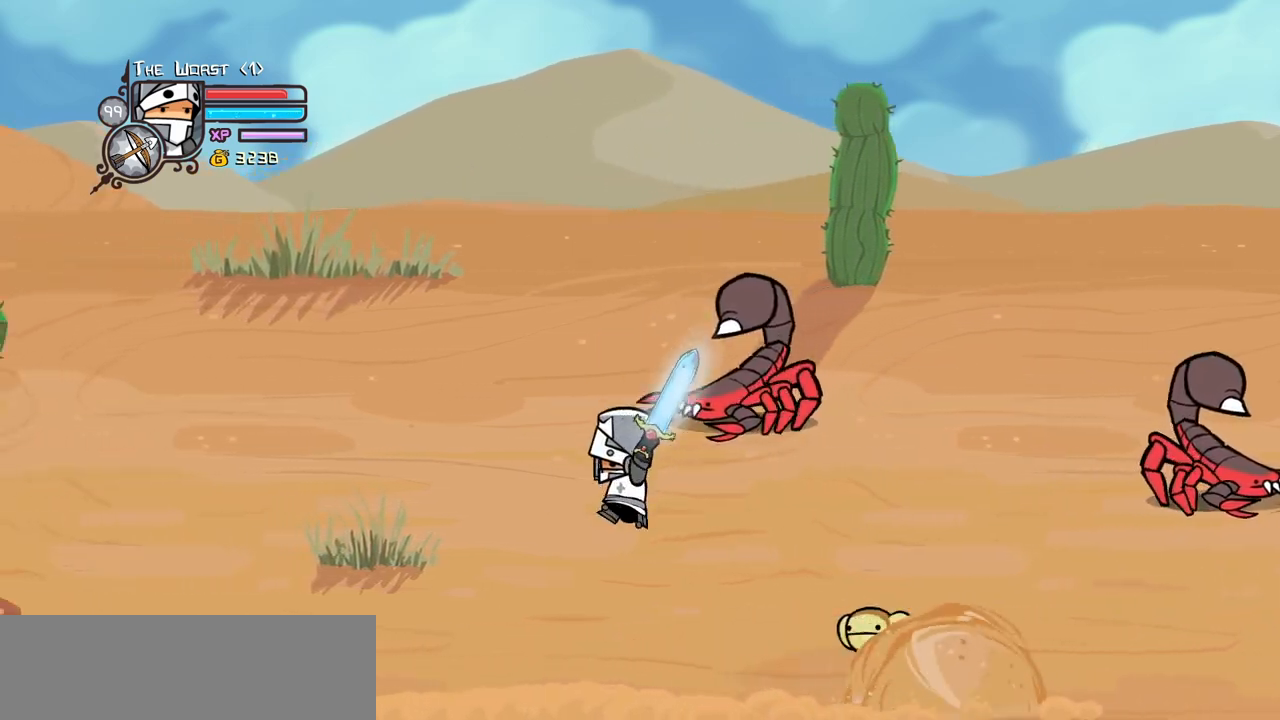
{"keys": ["right"], "events": [[417, "right", "down"], [450, "left", "up"]]}
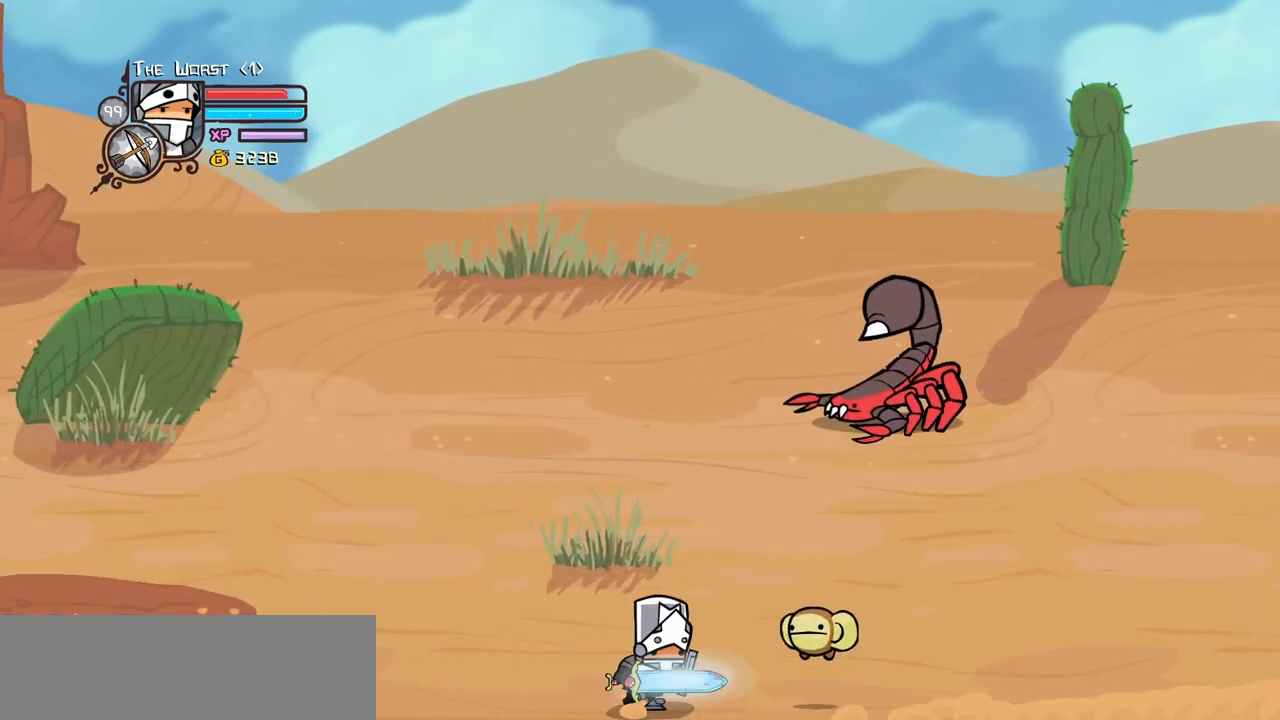
{"keys": ["down", "jump", "light", "right"], "events": [[50, "down", "down"], [383, "jump", "down"], [433, "light", "down"]]}
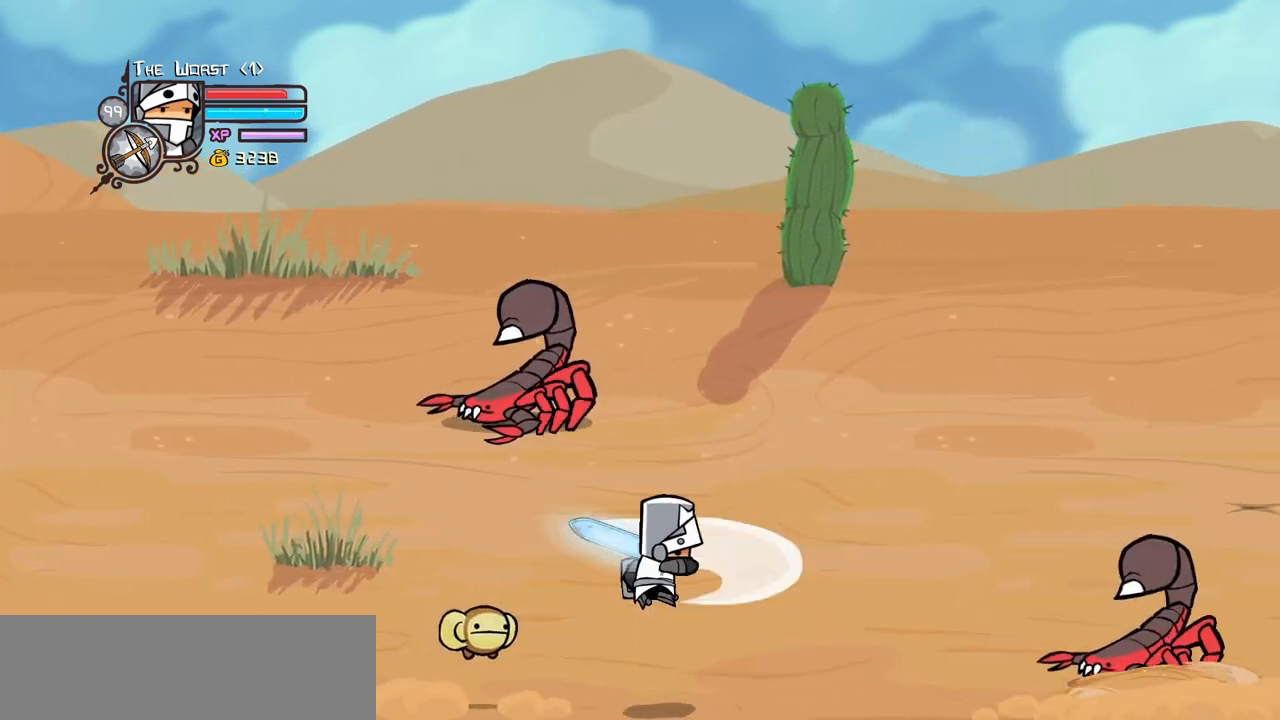
{"keys": ["down", "magic", "right"], "events": [[67, "jump", "up"], [117, "light", "up"], [167, "heavy", "down"], [400, "heavy", "up"], [450, "magic", "down"]]}
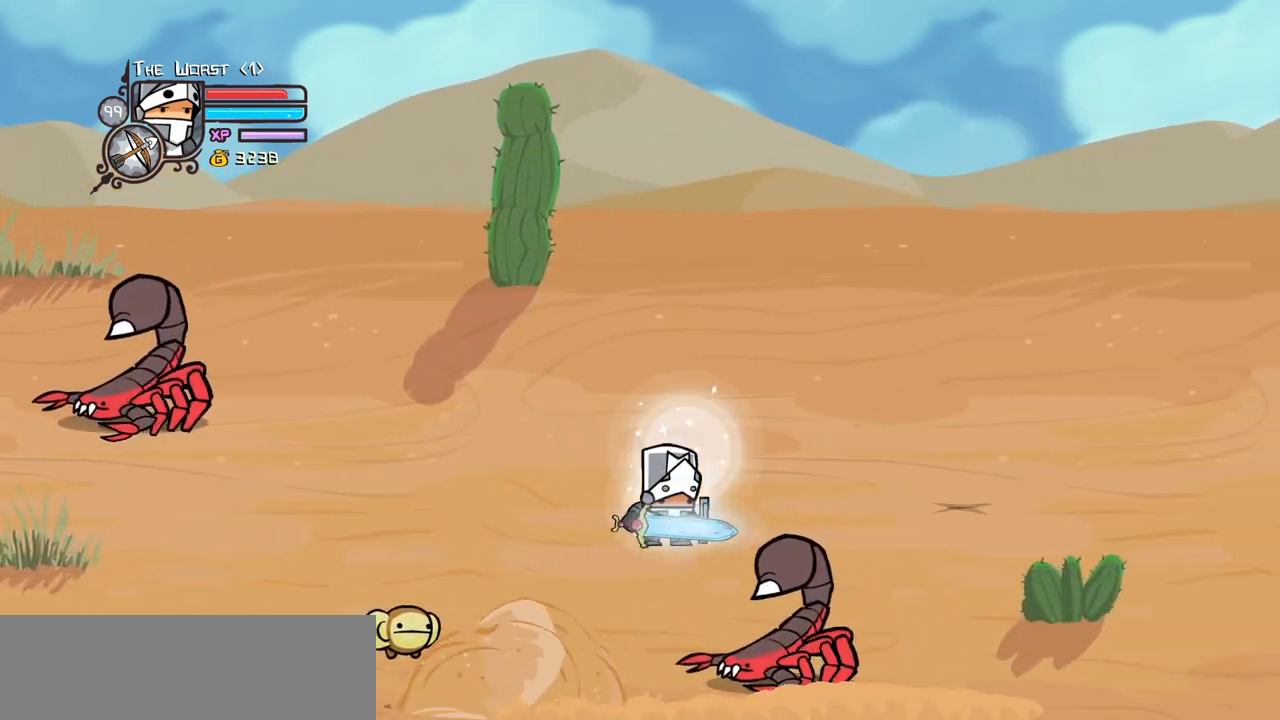
{"keys": ["down", "left", "magic", "right"], "events": [[450, "left", "down"]]}
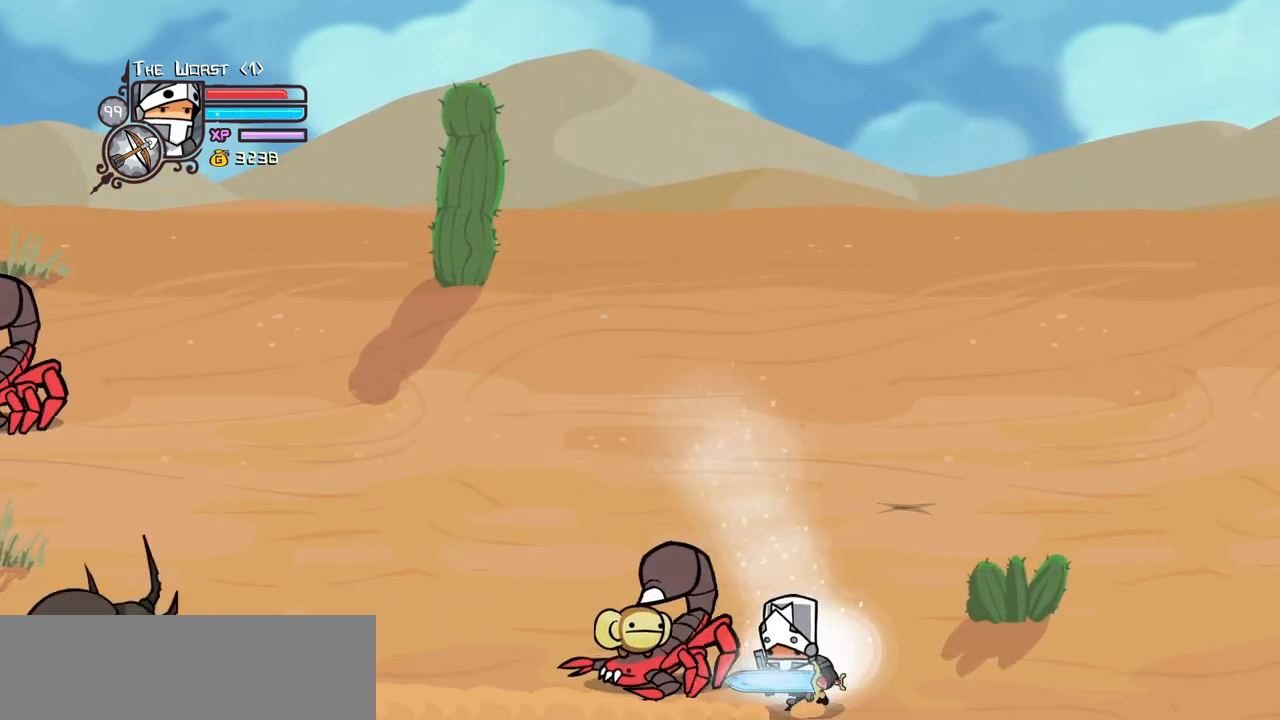
{"keys": ["heavy", "left", "magic"], "events": [[50, "down", "up"], [50, "heavy", "down"], [50, "right", "up"], [283, "heavy", "up"], [383, "heavy", "down"]]}
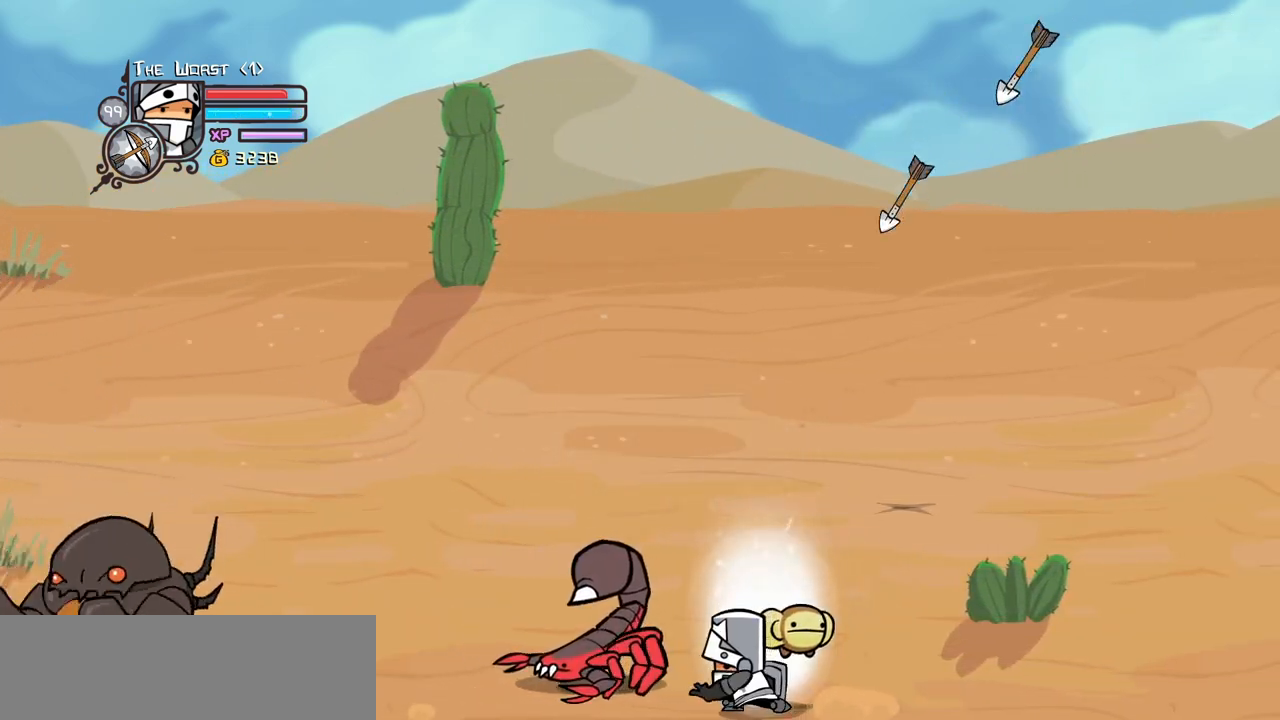
{"keys": ["left"], "events": [[350, "heavy", "up"], [350, "magic", "up"]]}
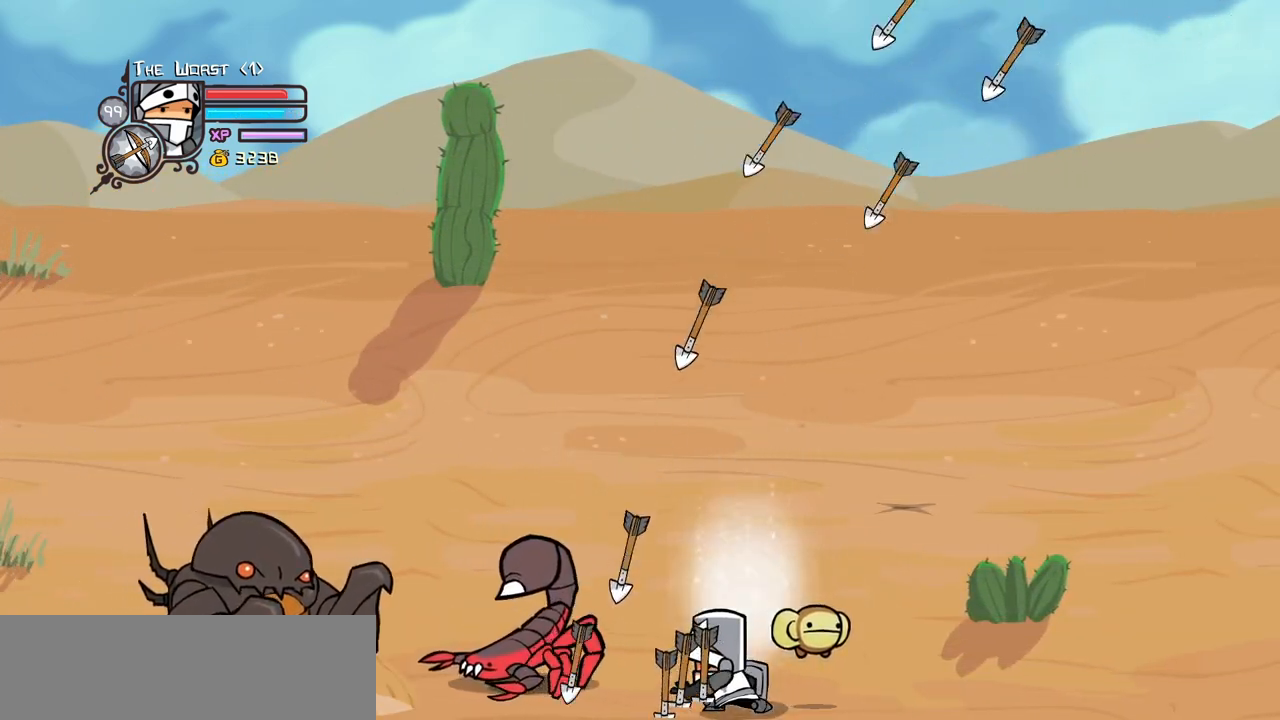
{"keys": ["heavy"], "events": [[133, "jump", "down"], [217, "heavy", "down"], [267, "jump", "up"], [417, "heavy", "up"], [450, "heavy", "down"], [500, "left", "up"]]}
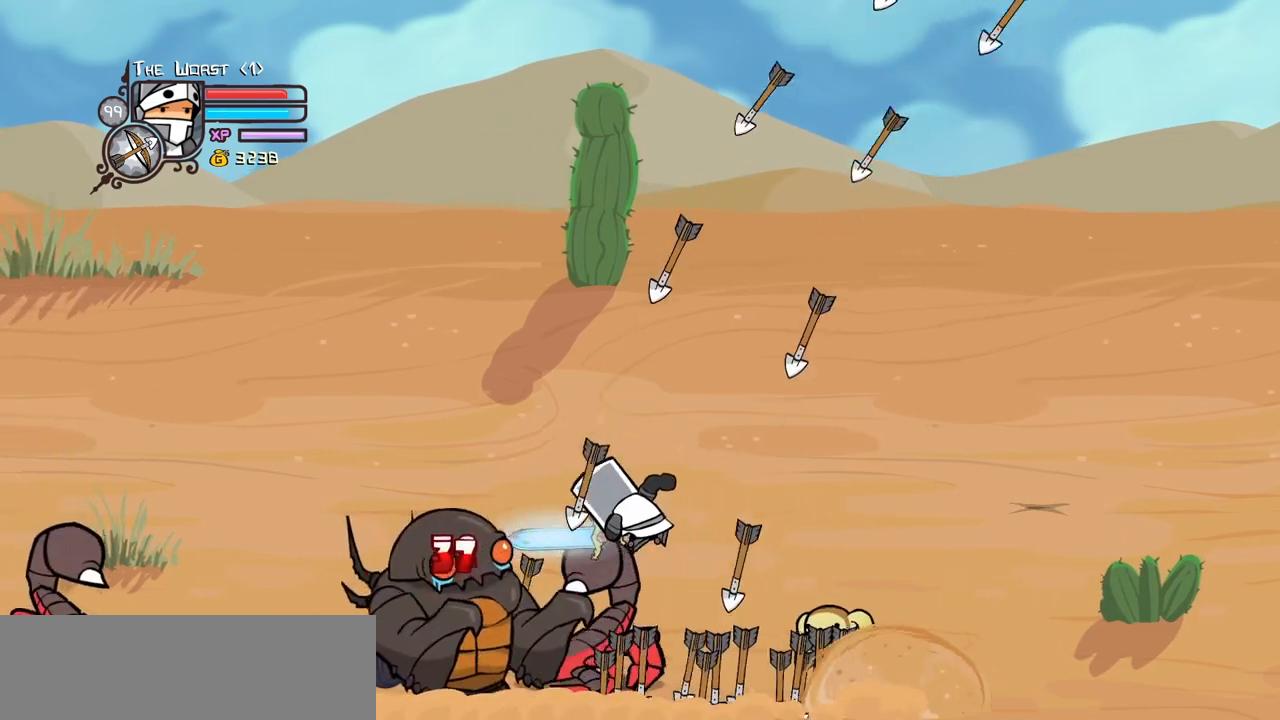
{"keys": ["down", "left"], "events": [[150, "right", "down"], [183, "heavy", "up"], [233, "down", "down"], [417, "right", "up"], [467, "left", "down"]]}
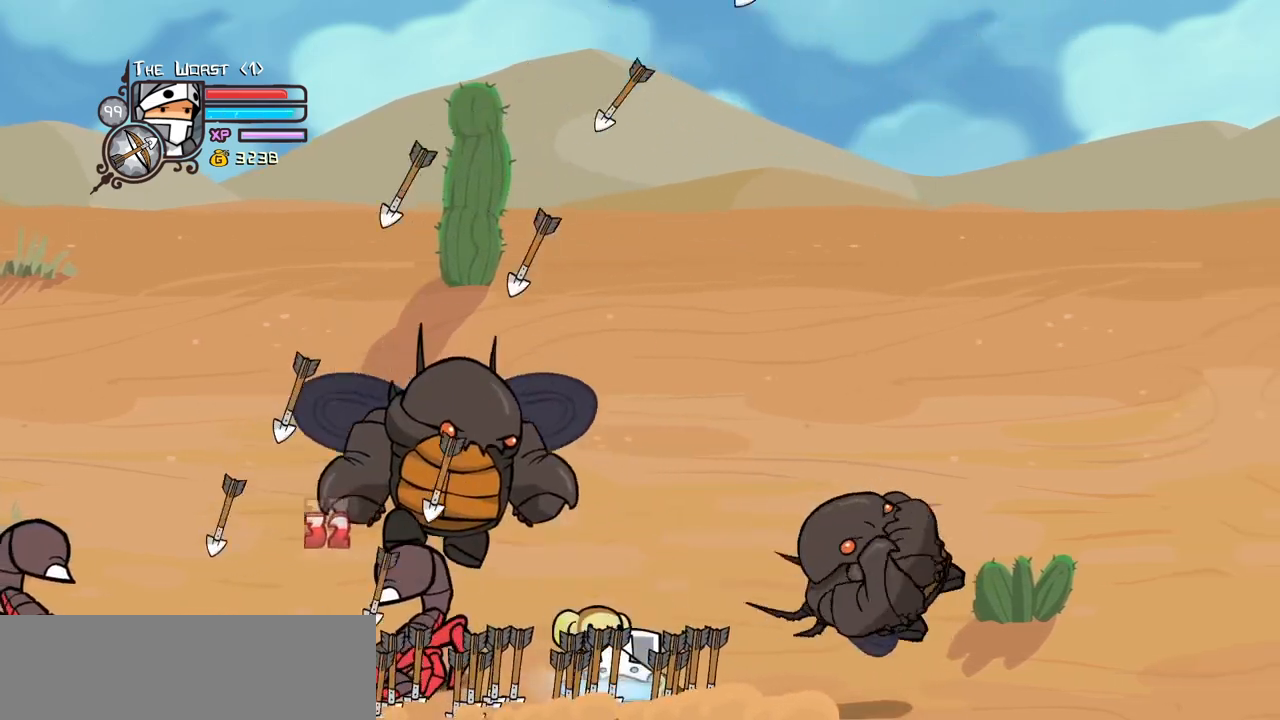
{"keys": ["jump", "right"], "events": [[117, "down", "up"], [433, "right", "down"], [483, "jump", "down"], [483, "left", "up"]]}
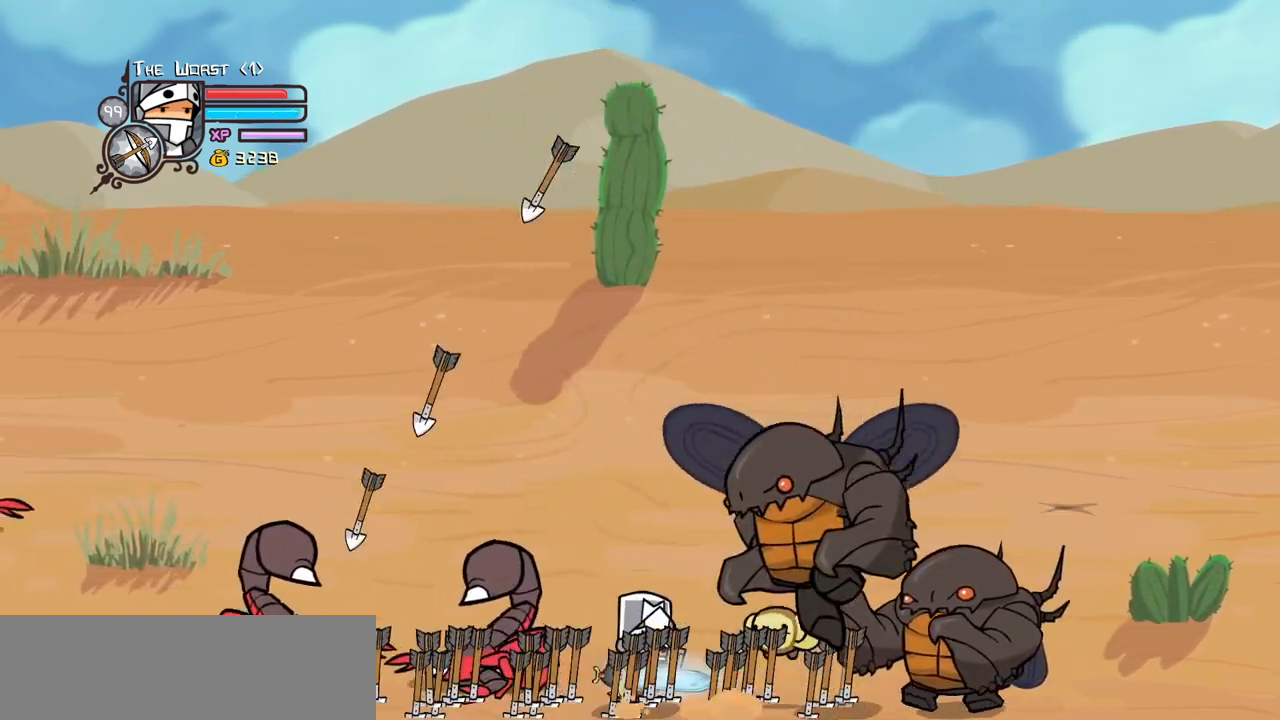
{"keys": ["heavy"], "events": [[33, "heavy", "down"], [83, "right", "up"], [133, "jump", "up"], [217, "heavy", "up"], [317, "heavy", "down"], [450, "heavy", "up"], [500, "heavy", "down"]]}
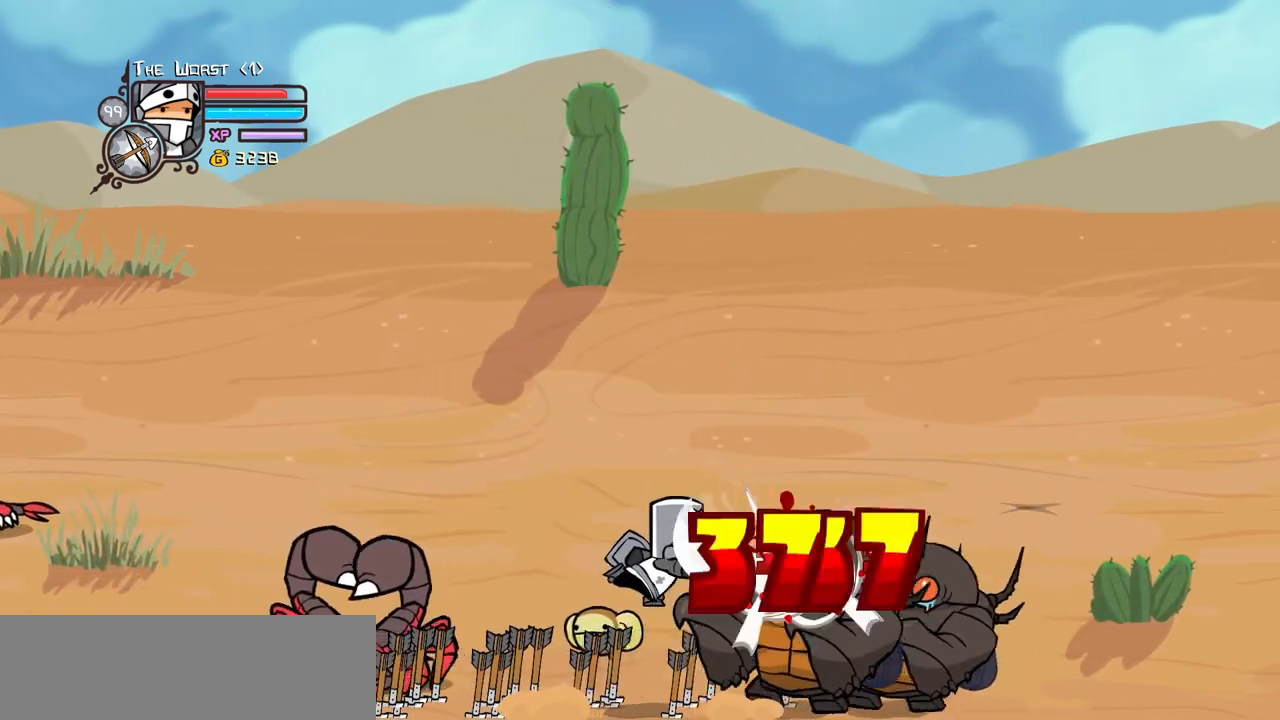
{"keys": [], "events": [[100, "light", "down"], [233, "heavy", "up"], [433, "light", "up"]]}
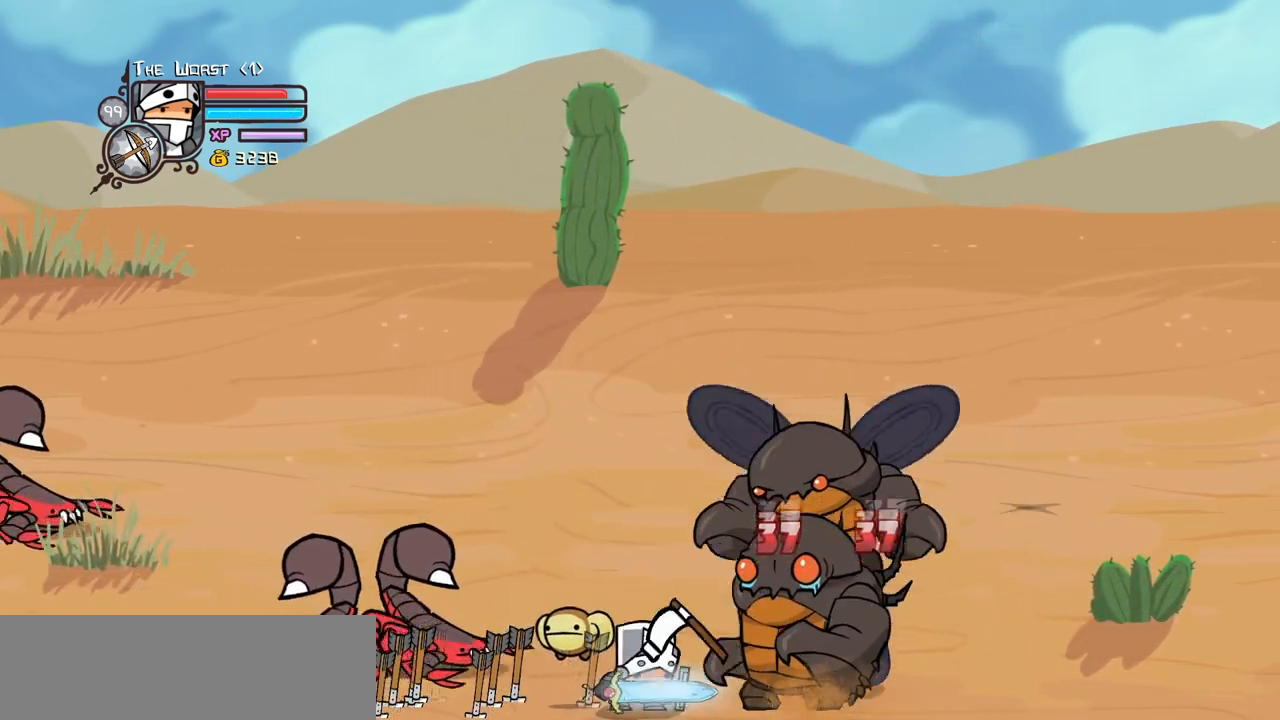
{"keys": ["light"], "events": [[17, "right", "down"], [433, "light", "down"], [483, "right", "up"]]}
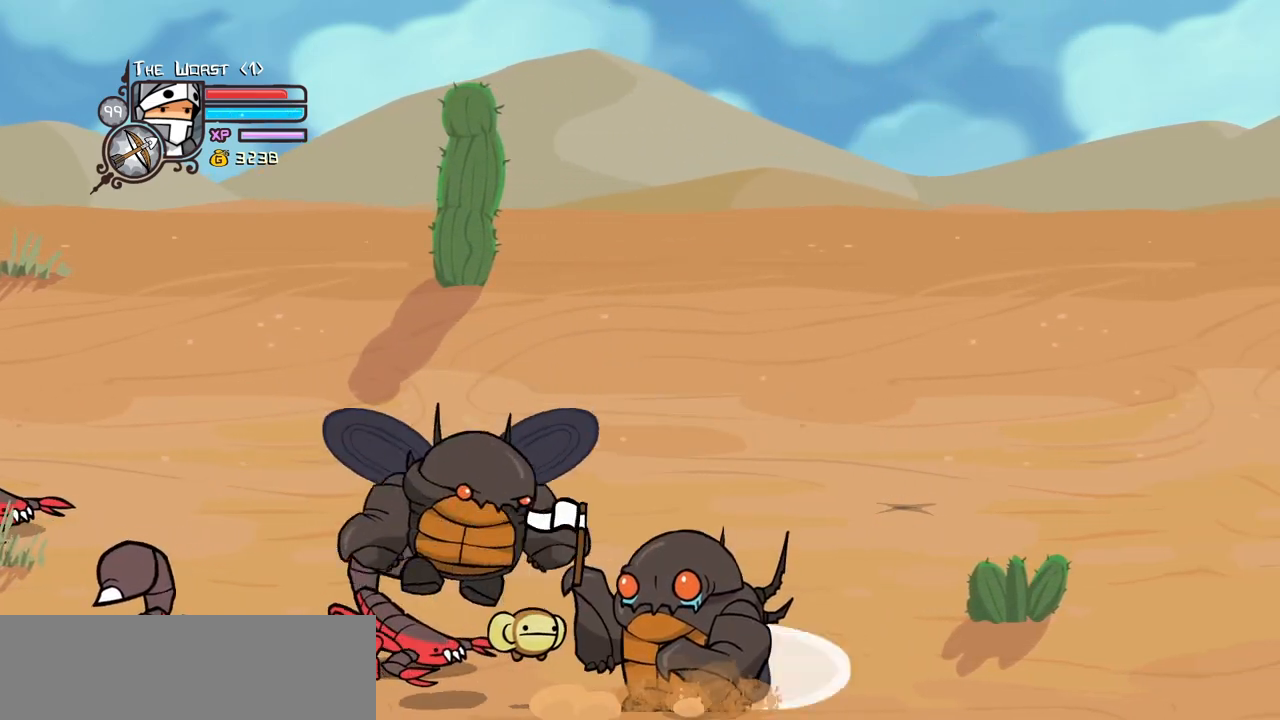
{"keys": ["left", "light"], "events": [[17, "left", "down"], [83, "light", "up"], [133, "light", "down"], [317, "light", "up"], [367, "light", "down"]]}
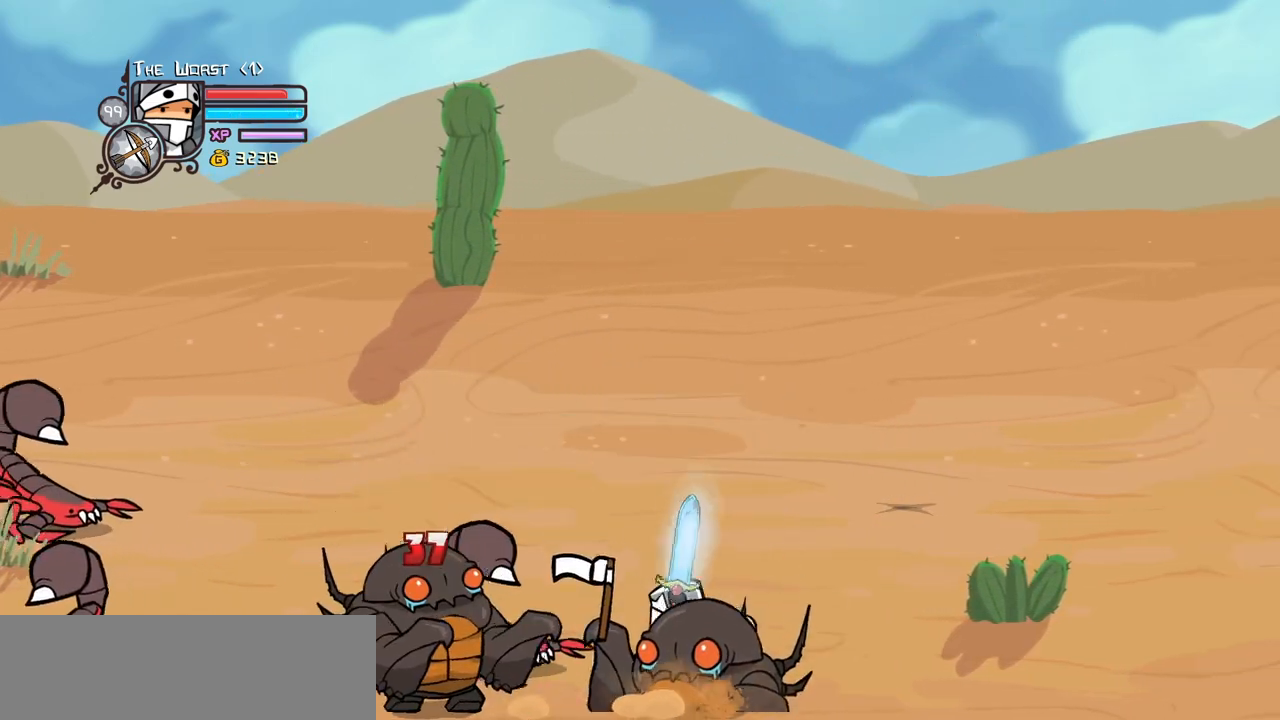
{"keys": ["heavy"]}
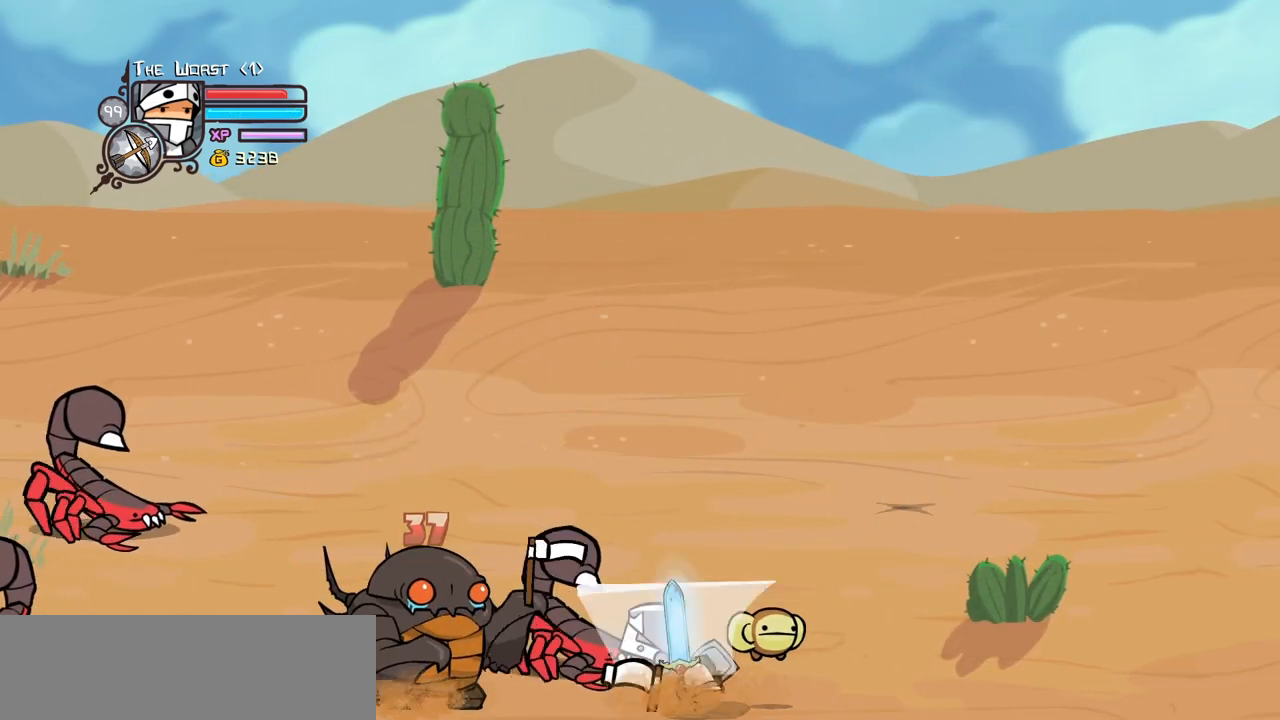
{"keys": ["right", "up"], "events": [[17, "heavy", "up"], [350, "right", "down"], [433, "up", "down"]]}
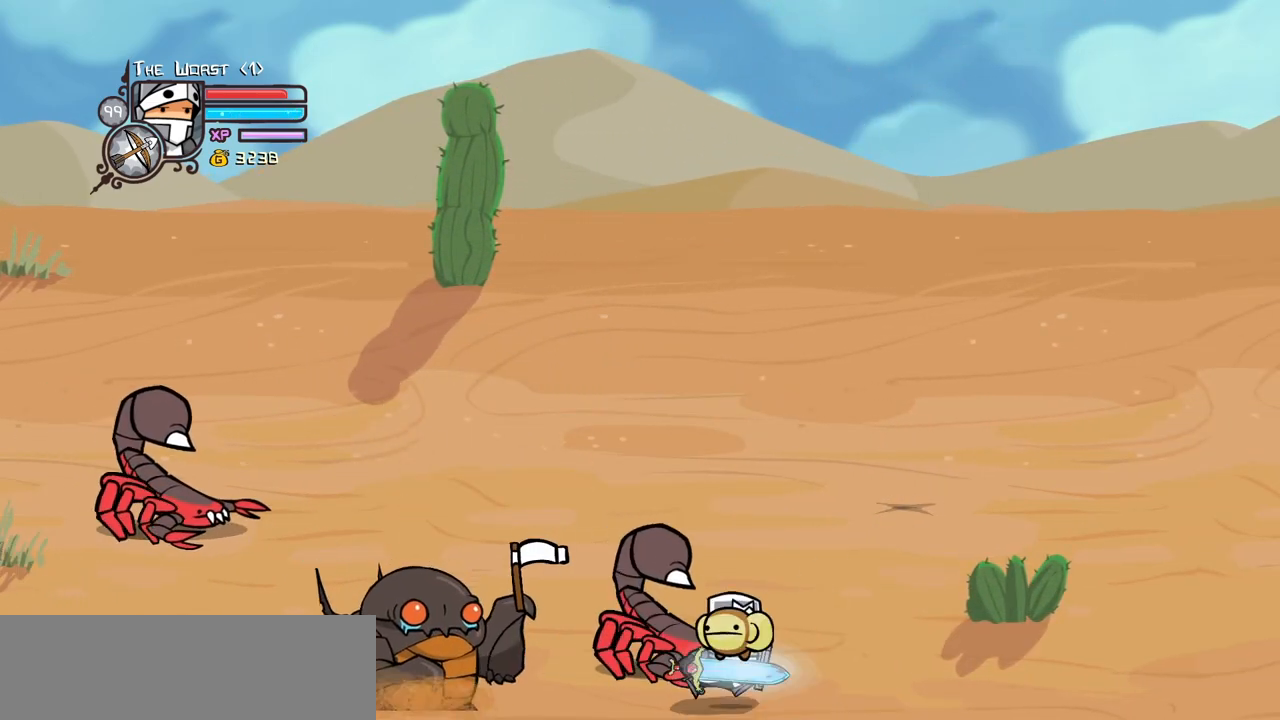
{"keys": ["right", "up"], "events": []}
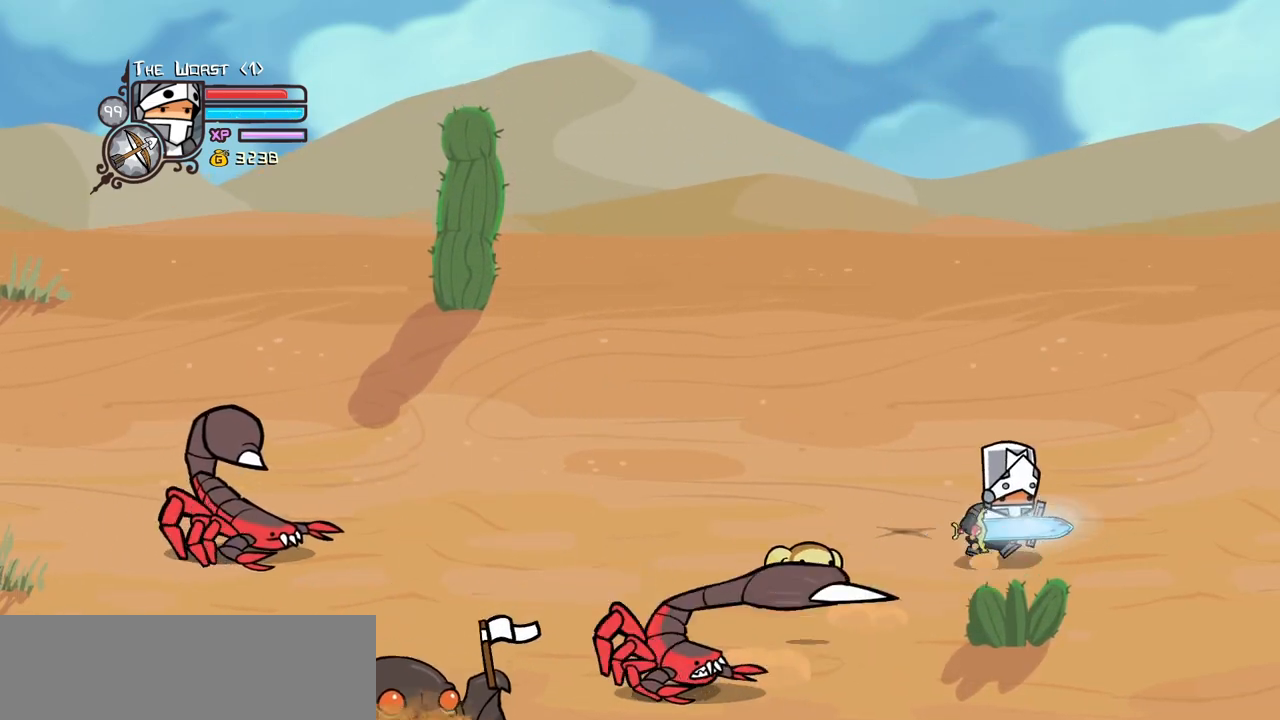
{"keys": ["right"], "events": [[100, "up", "up"]]}
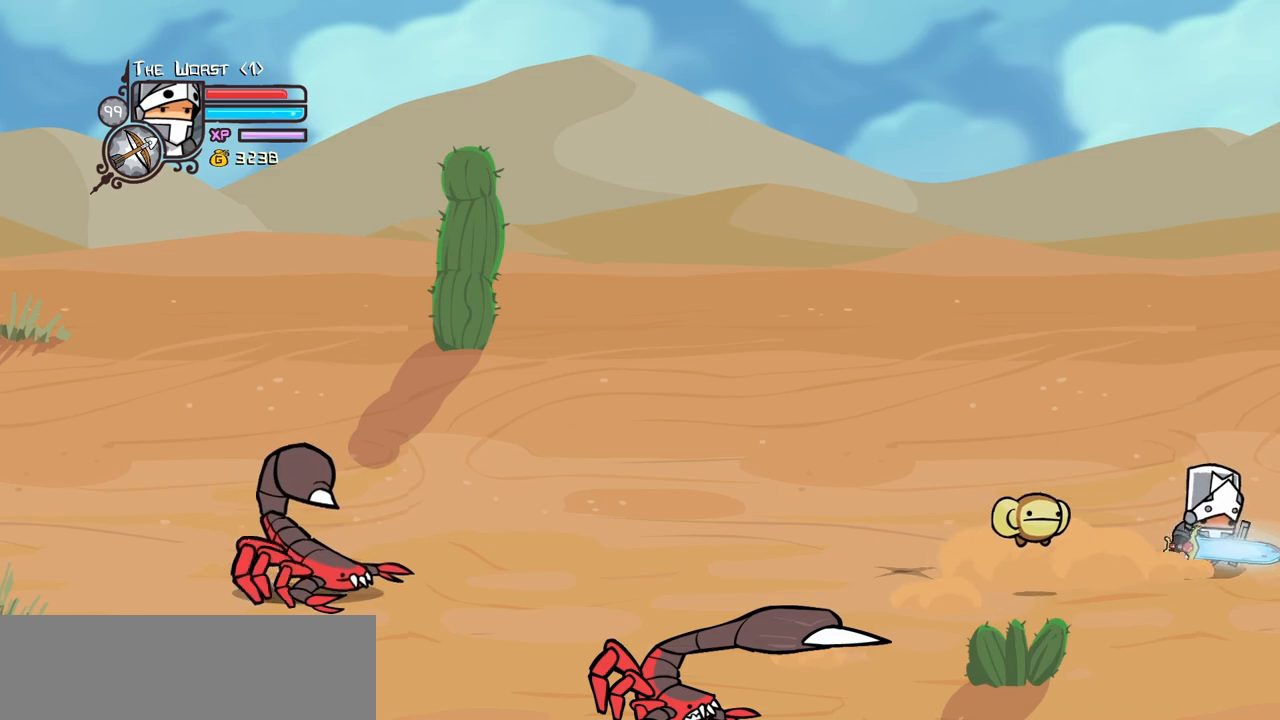
{"keys": ["down", "right"], "events": [[400, "down", "down"]]}
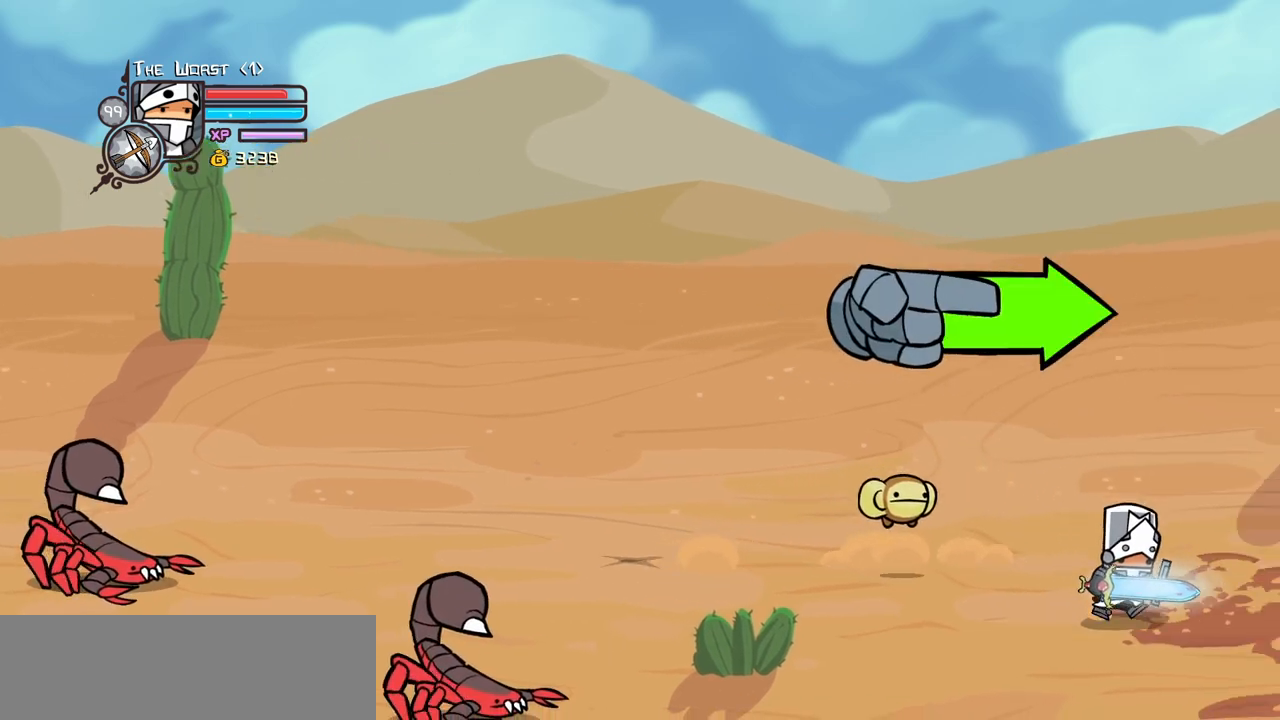
{"keys": ["right"], "events": [[417, "down", "up"]]}
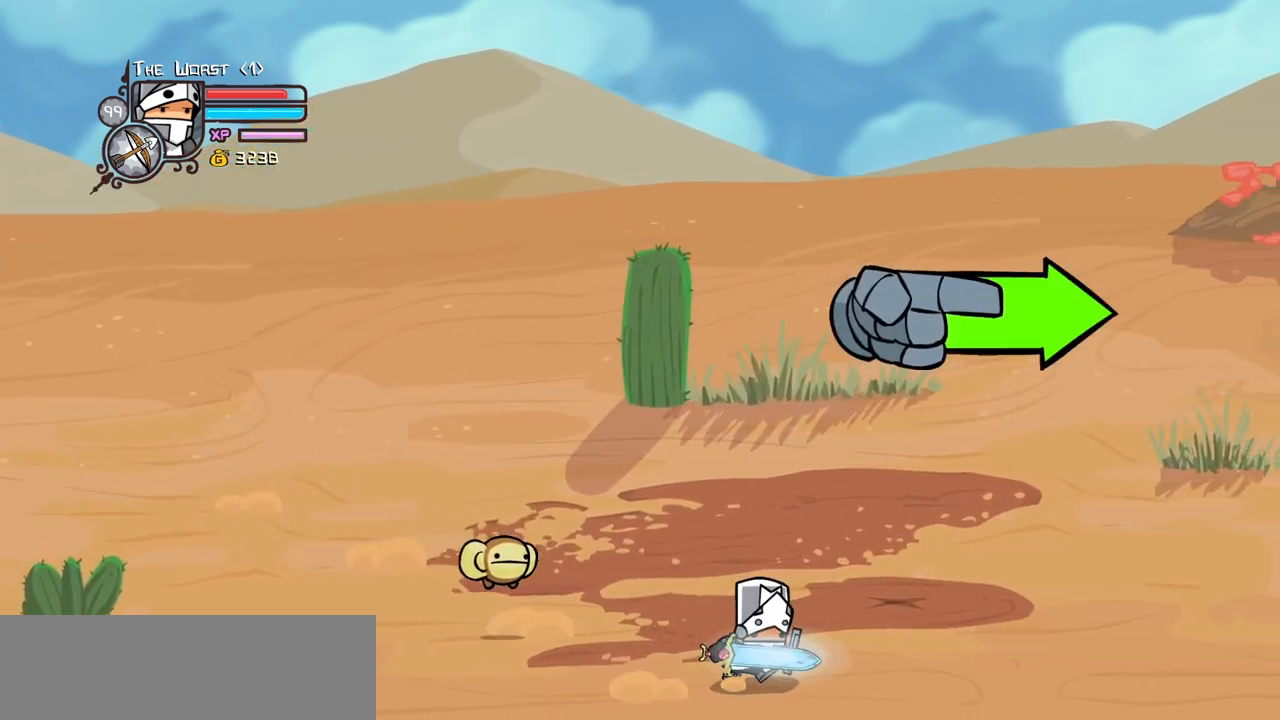
{"keys": ["right"], "events": []}
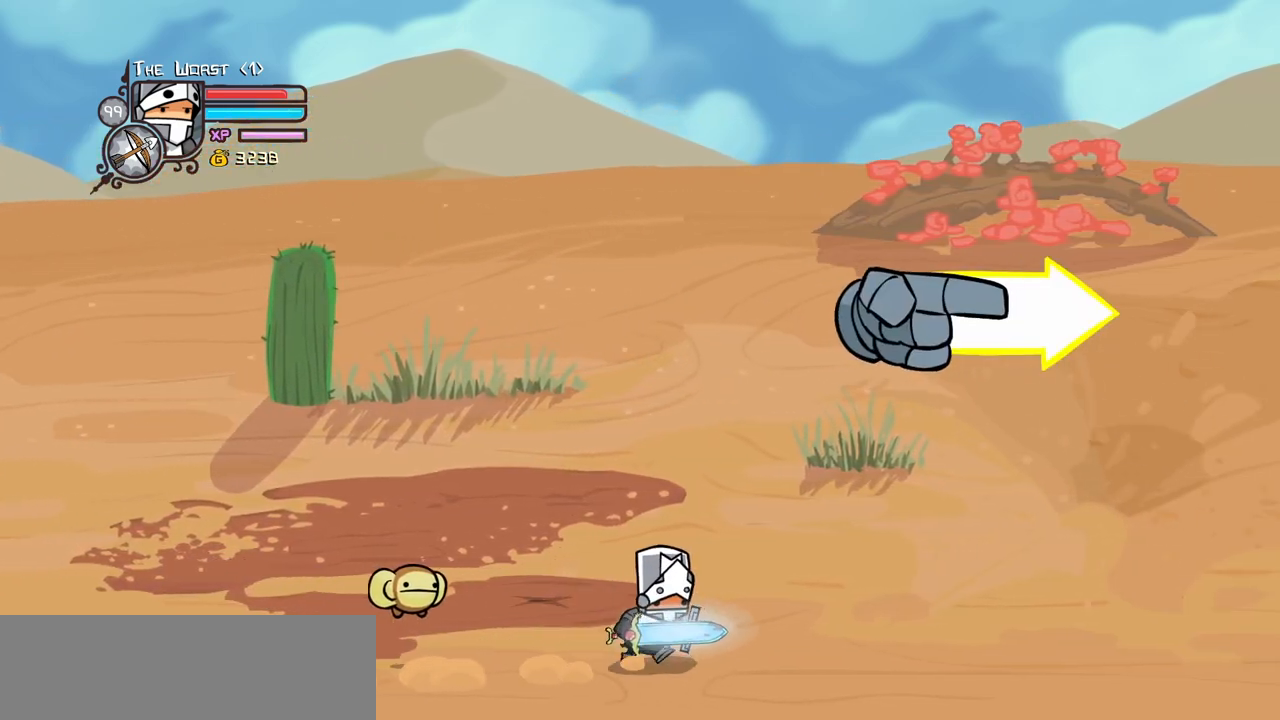
{"keys": ["right"], "events": []}
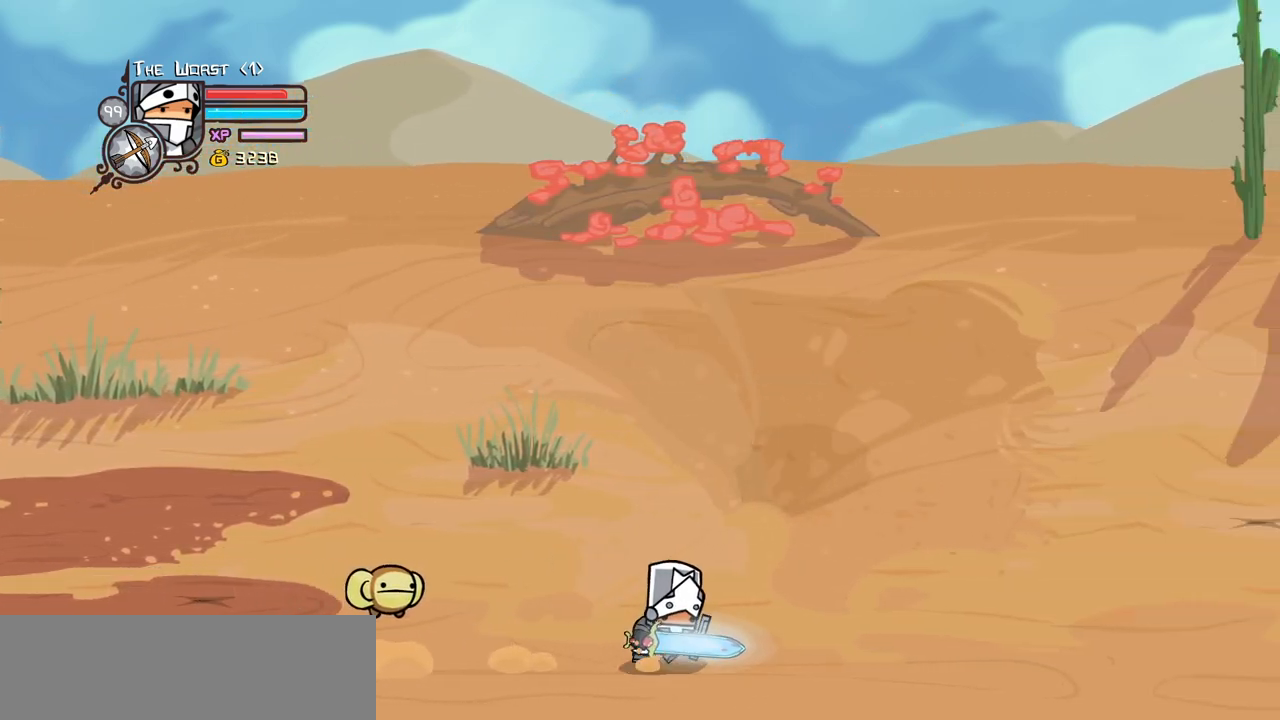
{"keys": ["right", "up"], "events": [[317, "up", "down"]]}
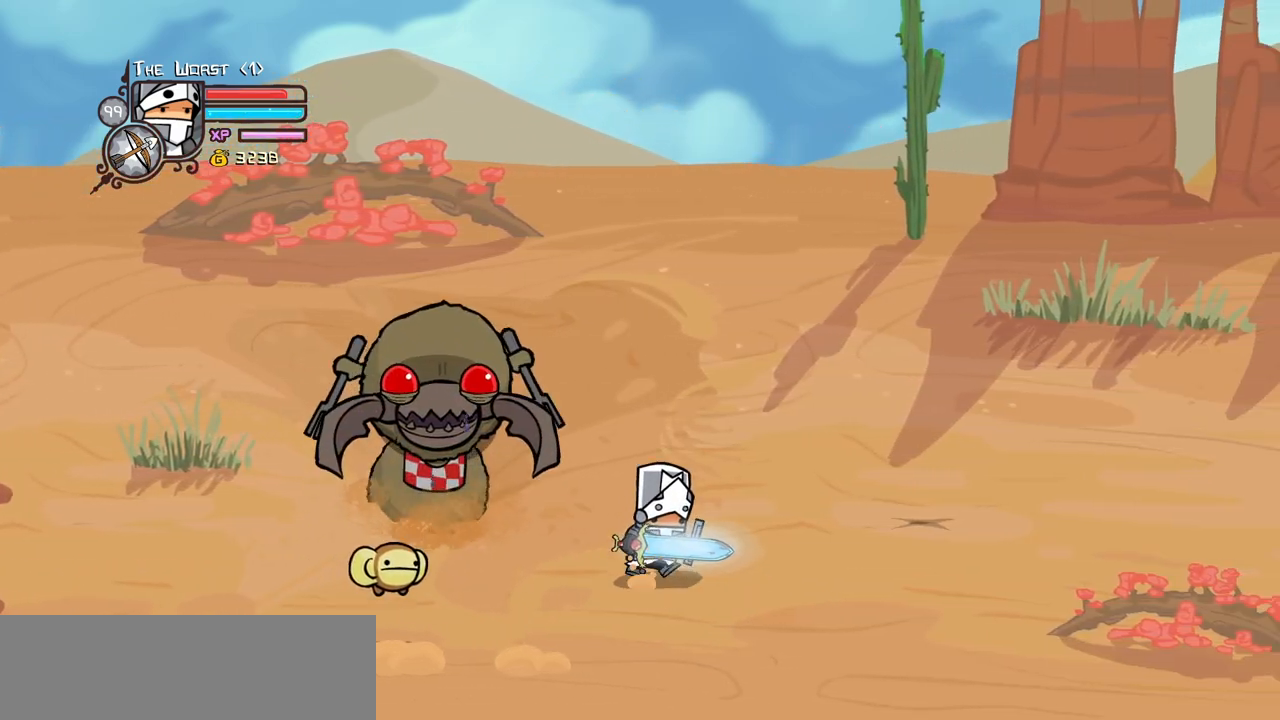
{"keys": ["block"], "events": [[233, "left", "down"], [283, "block", "down"], [283, "right", "up"], [283, "up", "up"], [333, "left", "up"]]}
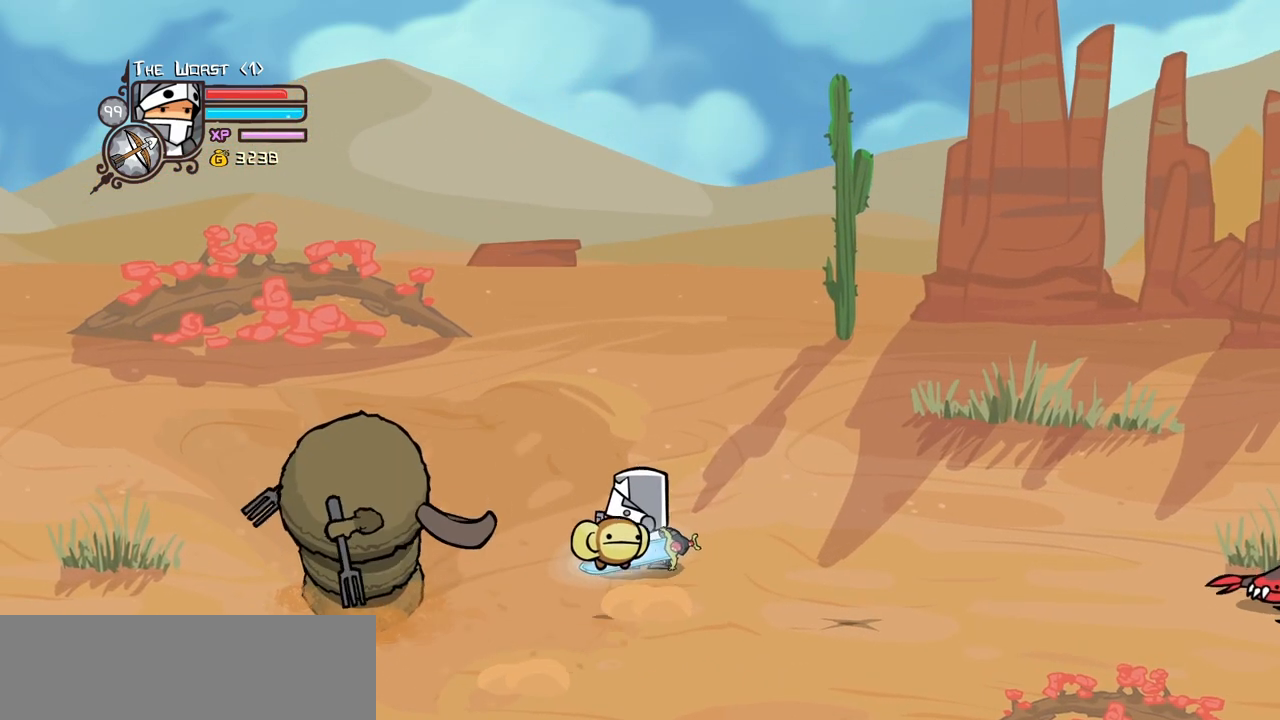
{"keys": ["heavy", "magic"], "events": [[400, "block", "up"], [483, "heavy", "down"], [483, "magic", "down"]]}
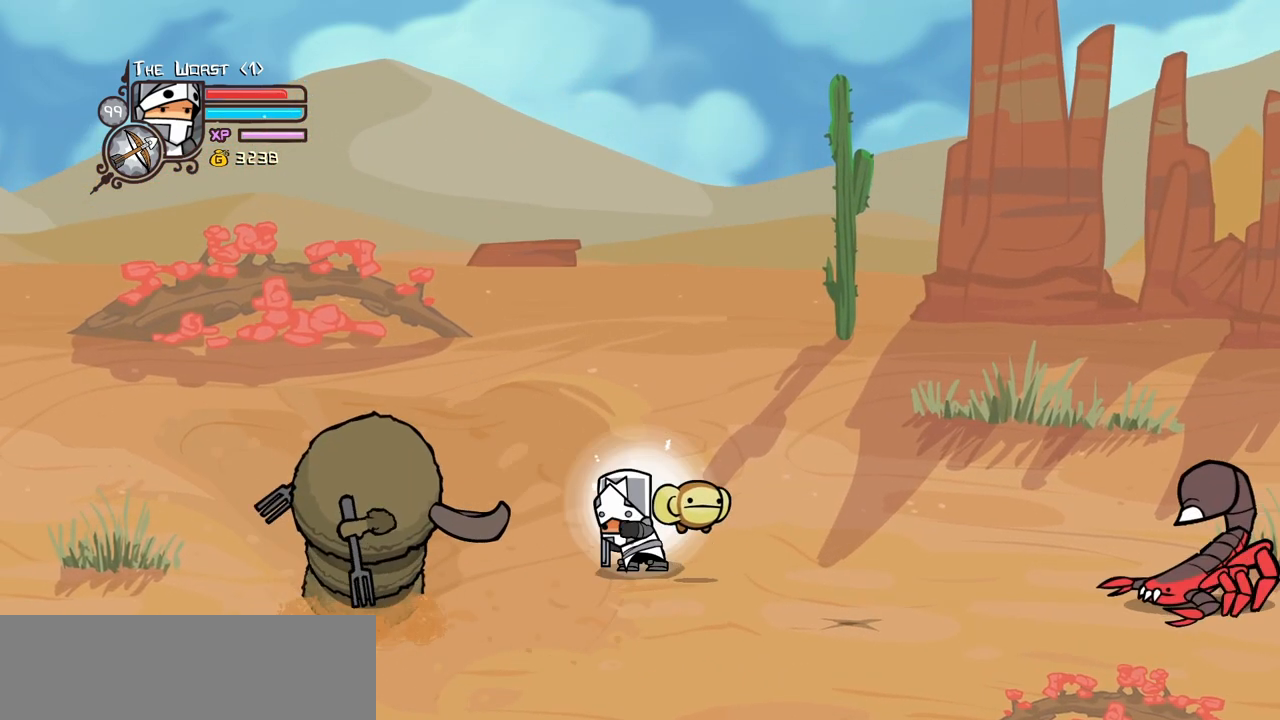
{"keys": ["heavy", "magic"], "events": [[183, "heavy", "up"], [267, "heavy", "down"]]}
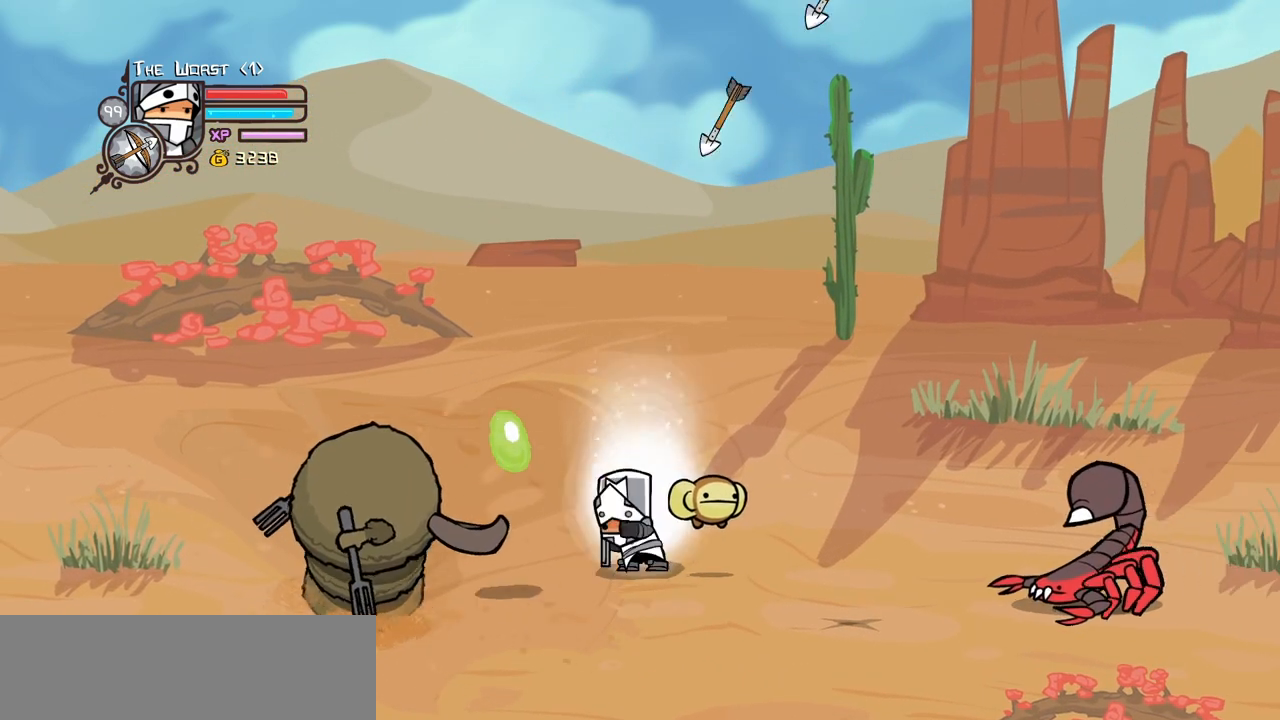
{"keys": ["heavy", "magic"], "events": [[183, "heavy", "up"], [283, "heavy", "down"]]}
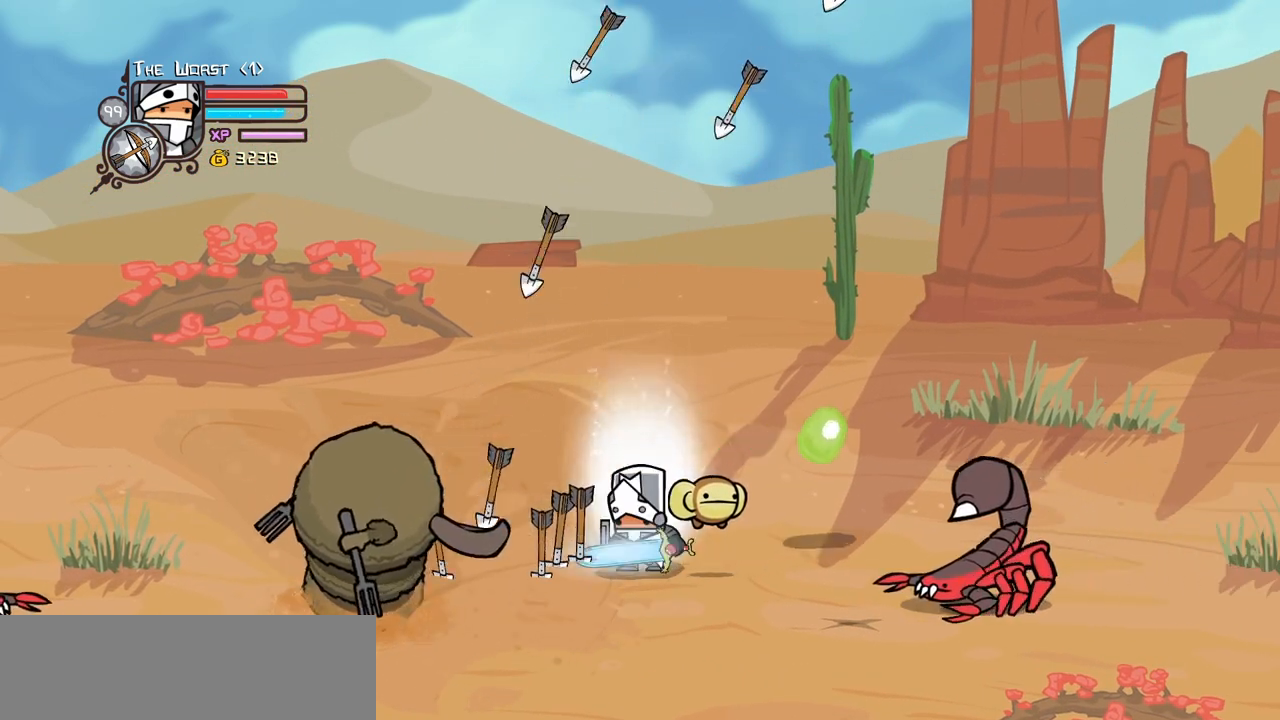
{"keys": ["block"], "events": [[117, "heavy", "up"], [117, "magic", "up"], [200, "block", "down"]]}
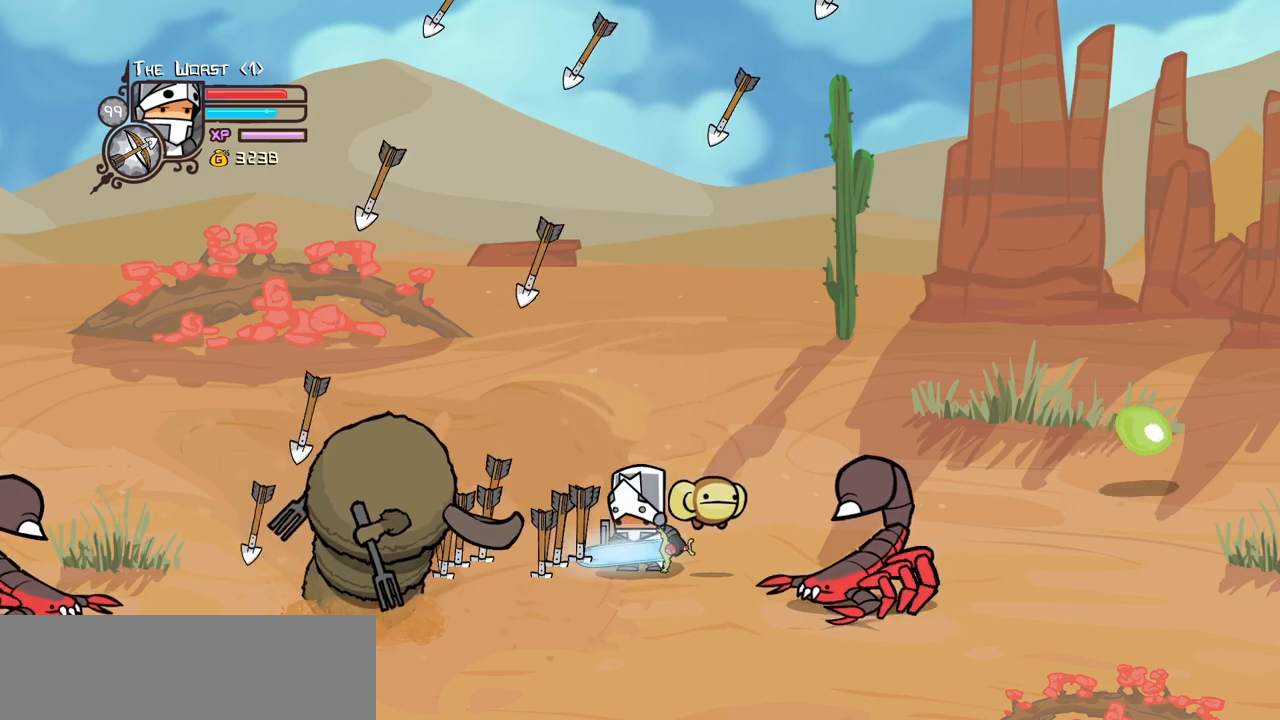
{"keys": ["heavy", "magic"], "events": [[33, "down", "down"], [83, "light", "down"], [167, "down", "up"], [217, "block", "up"], [217, "light", "up"], [317, "magic", "down"], [367, "heavy", "down"]]}